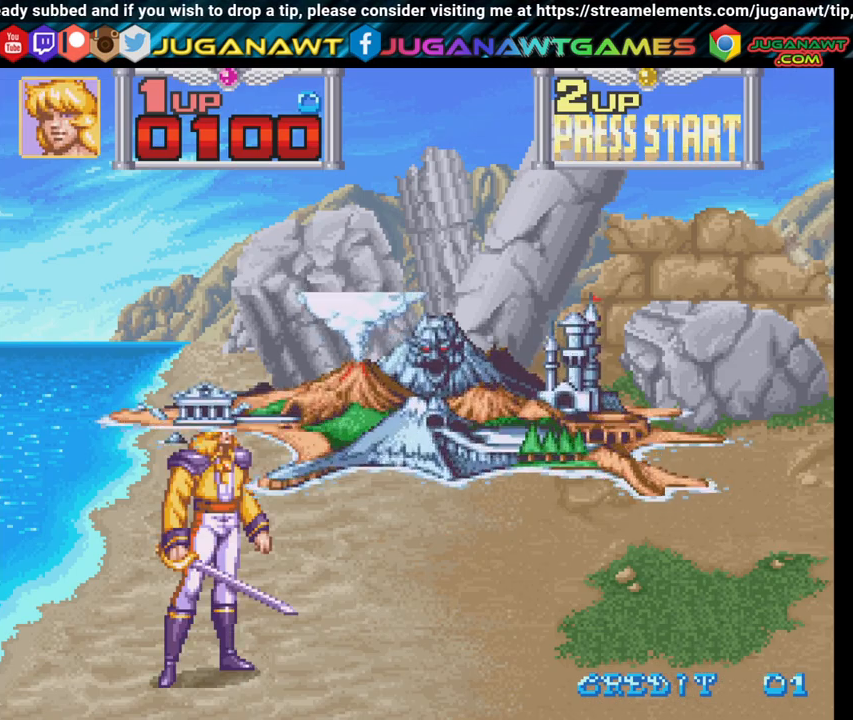
Gameplay with a controller (Xbox layout); each line is a JSON object with the inputs held at the frame after it. "events" lists button and stick changes between this image and that frame as [ms after this image, input, new state], when the widget could be followed in between.
{"buttons": ["DPAD_RIGHT"], "left_stick": "center", "right_stick": "center", "events": [[483, "DPAD_RIGHT", "down"]]}
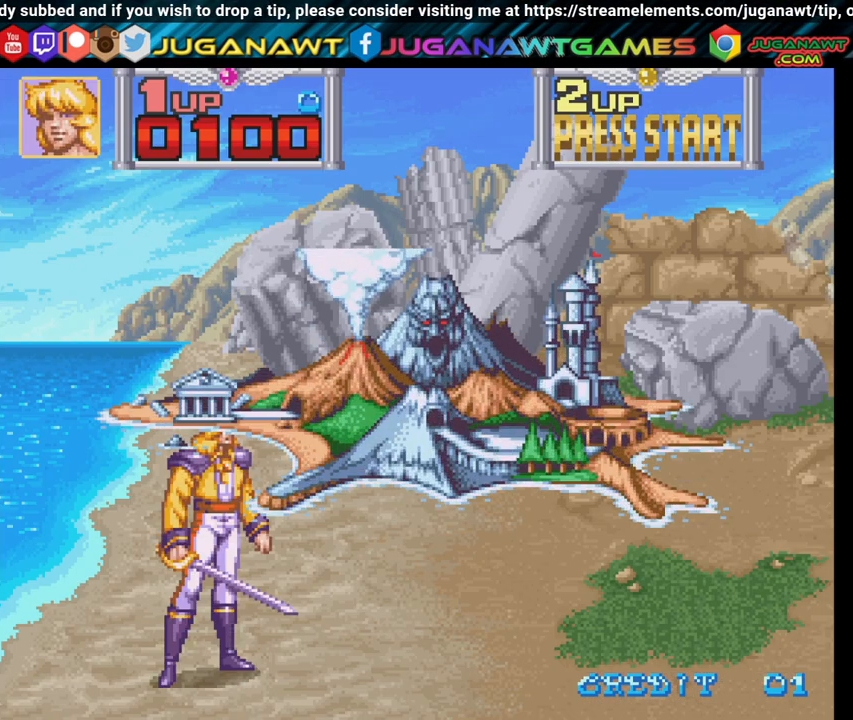
{"buttons": ["DPAD_RIGHT"], "left_stick": "center", "right_stick": "center", "events": [[267, "DPAD_RIGHT", "up"], [417, "DPAD_RIGHT", "down"]]}
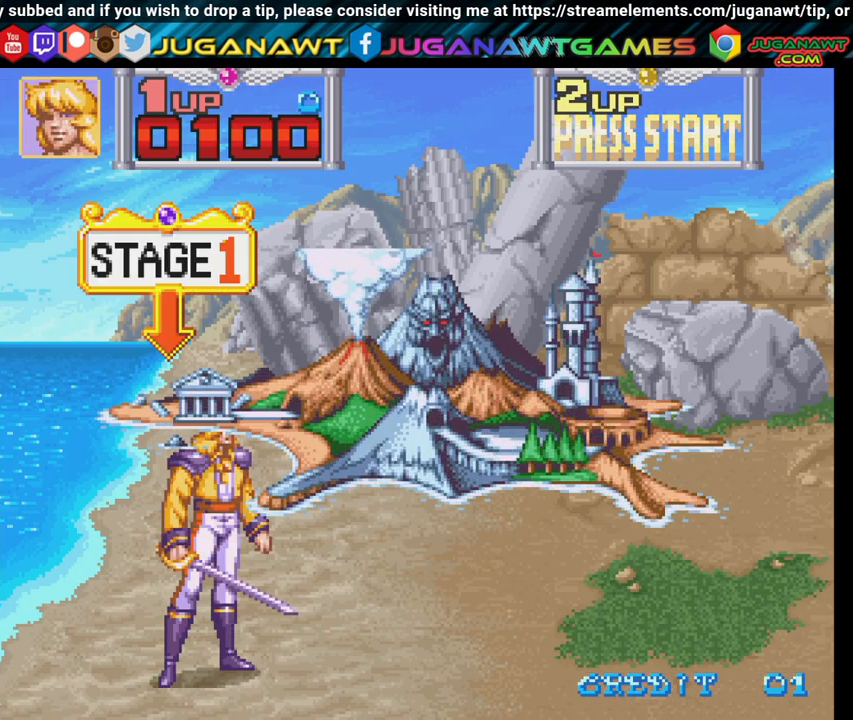
{"buttons": ["DPAD_RIGHT"], "left_stick": "center", "right_stick": "center", "events": []}
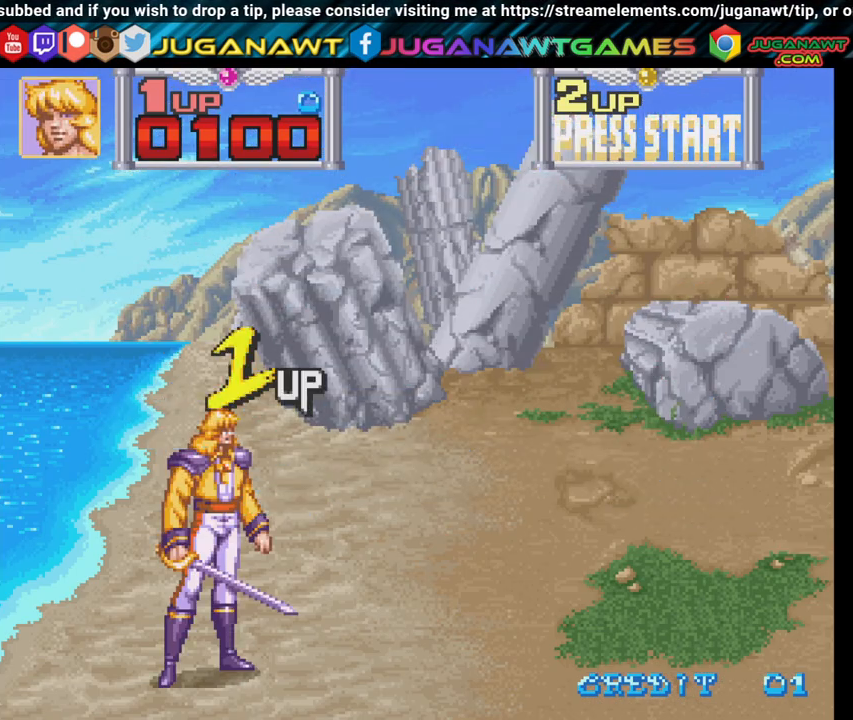
{"buttons": ["DPAD_UP", "DPAD_RIGHT"], "left_stick": "center", "right_stick": "center", "events": [[467, "DPAD_UP", "down"]]}
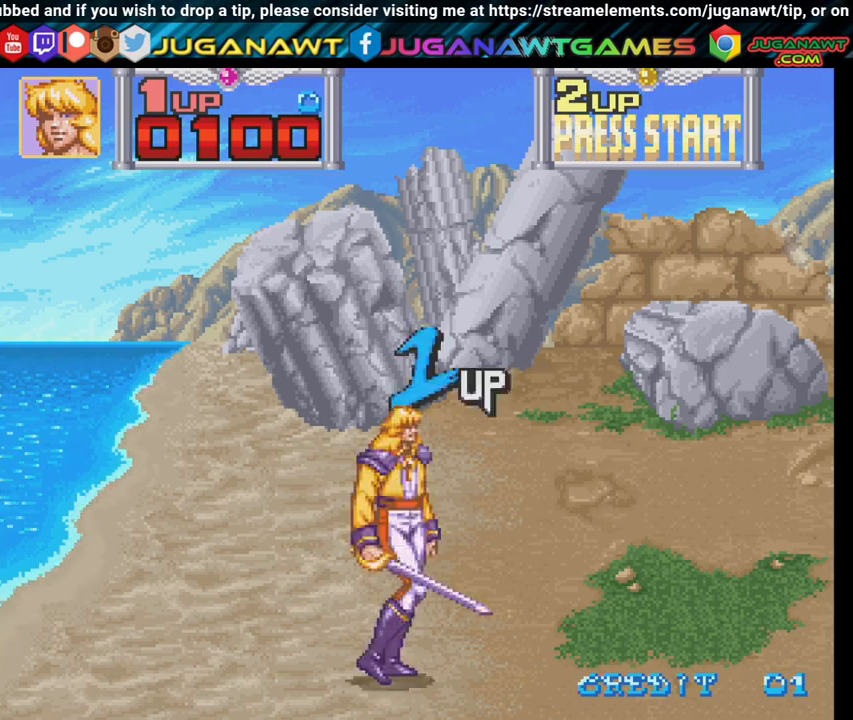
{"buttons": ["DPAD_RIGHT"], "left_stick": "center", "right_stick": "center", "events": [[200, "A", "down"], [300, "A", "up"], [333, "DPAD_UP", "up"], [400, "A", "down"], [467, "A", "up"]]}
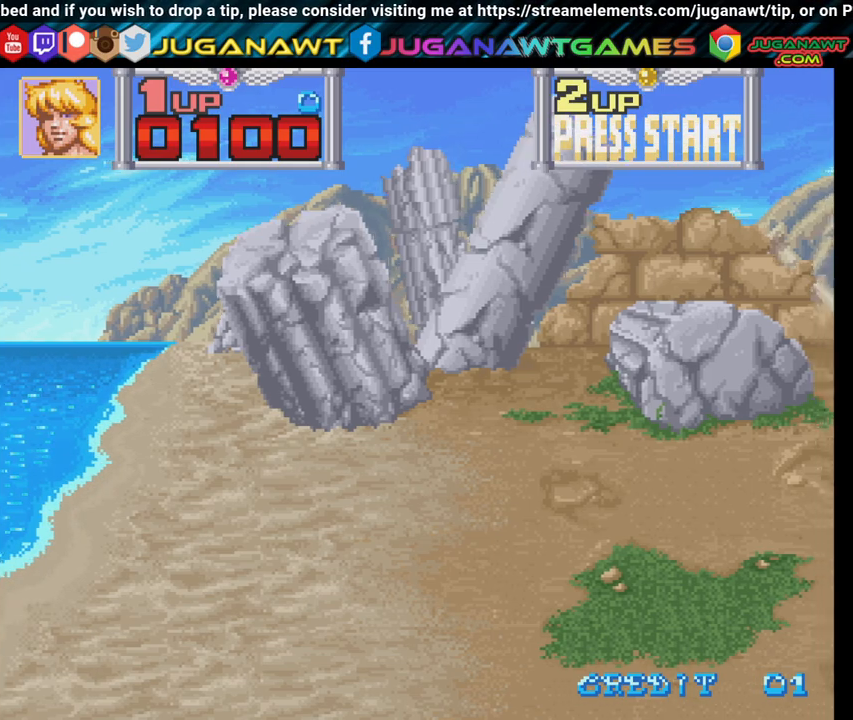
{"buttons": ["B", "DPAD_RIGHT"], "left_stick": "center", "right_stick": "center", "events": [[267, "B", "down"], [383, "B", "up"], [467, "B", "down"]]}
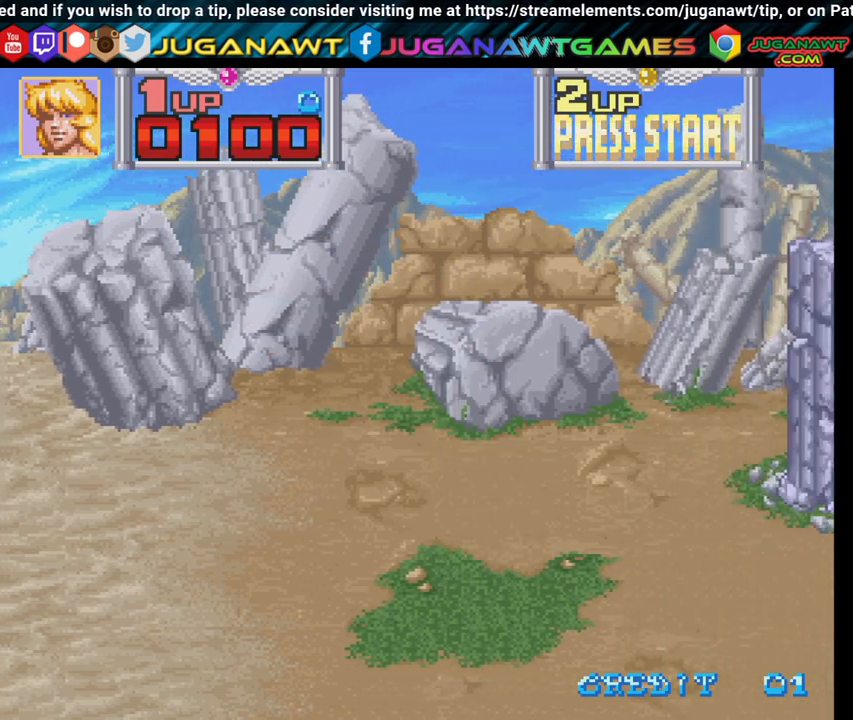
{"buttons": ["X", "DPAD_RIGHT"], "left_stick": "center", "right_stick": "center", "events": [[50, "B", "up"], [117, "B", "down"], [200, "B", "up"], [467, "X", "down"]]}
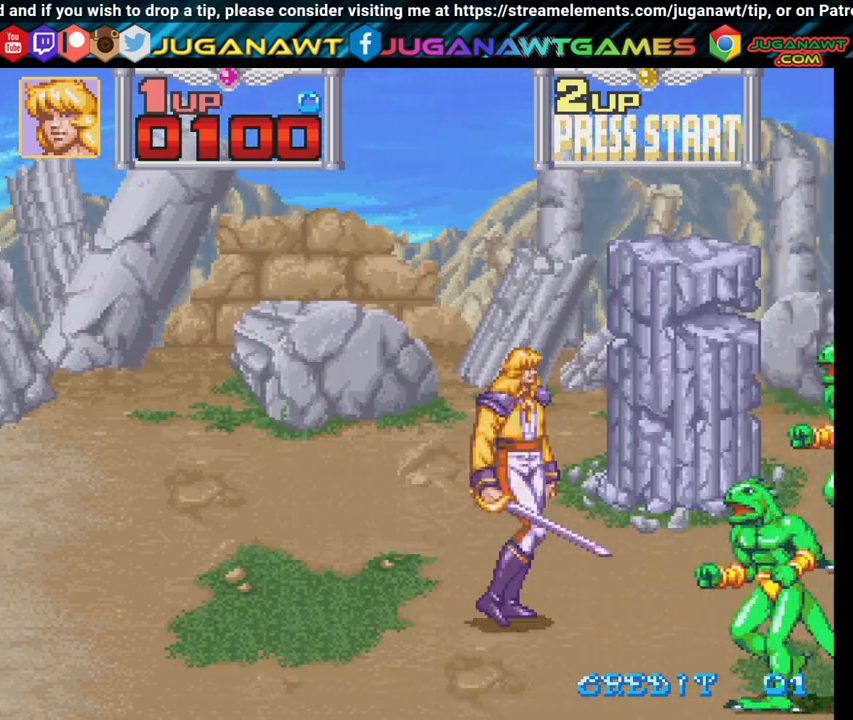
{"buttons": ["X"], "left_stick": "center", "right_stick": "center", "events": [[50, "X", "up"], [150, "X", "down"], [217, "X", "up"], [333, "X", "down"], [400, "X", "up"], [417, "DPAD_RIGHT", "up"], [483, "X", "down"]]}
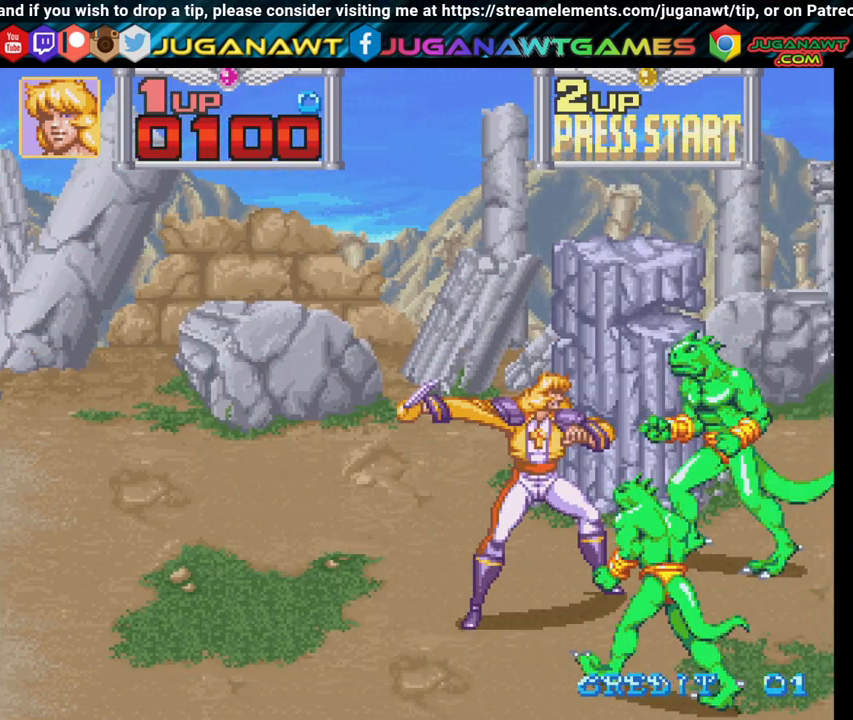
{"buttons": [], "left_stick": "center", "right_stick": "center", "events": [[83, "X", "up"], [167, "X", "down"], [250, "X", "up"], [367, "X", "down"], [450, "X", "up"]]}
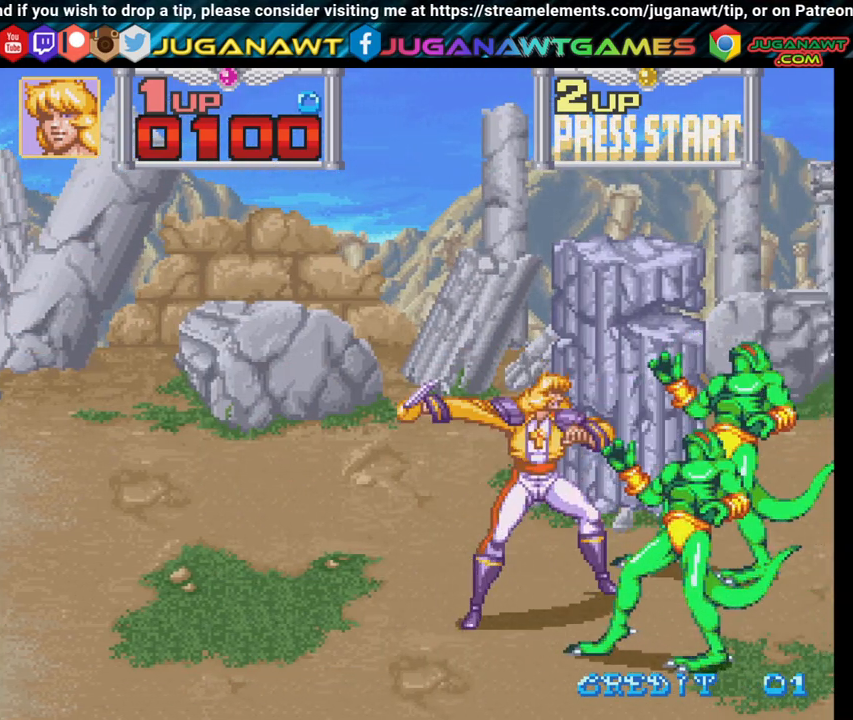
{"buttons": [], "left_stick": "center", "right_stick": "center", "events": [[67, "X", "down"], [150, "X", "up"], [233, "X", "down"], [333, "X", "up"], [400, "X", "down"], [500, "X", "up"]]}
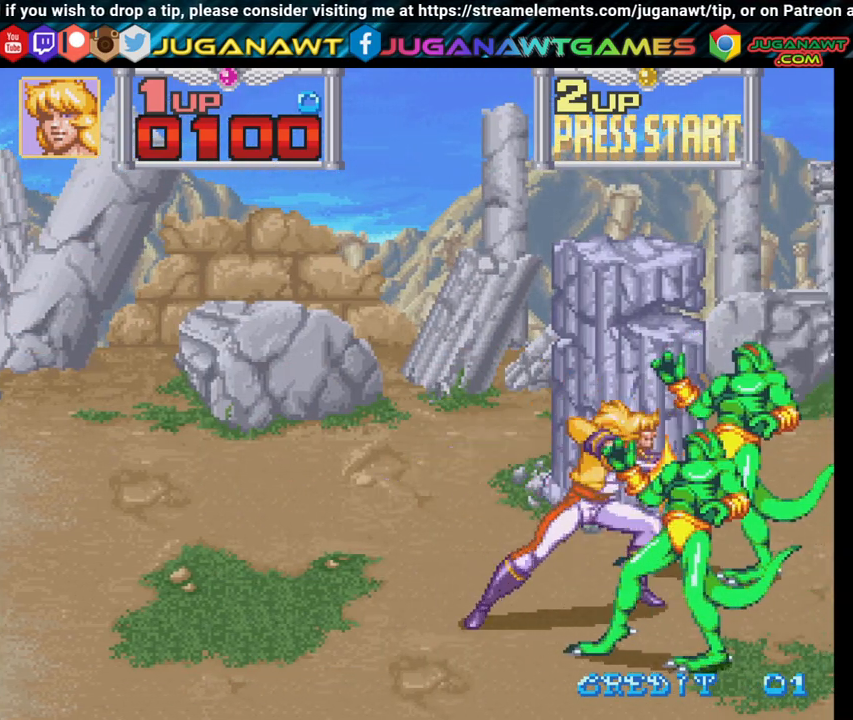
{"buttons": [], "left_stick": "center", "right_stick": "center", "events": [[100, "X", "down"], [200, "X", "up"], [300, "X", "down"], [400, "X", "up"]]}
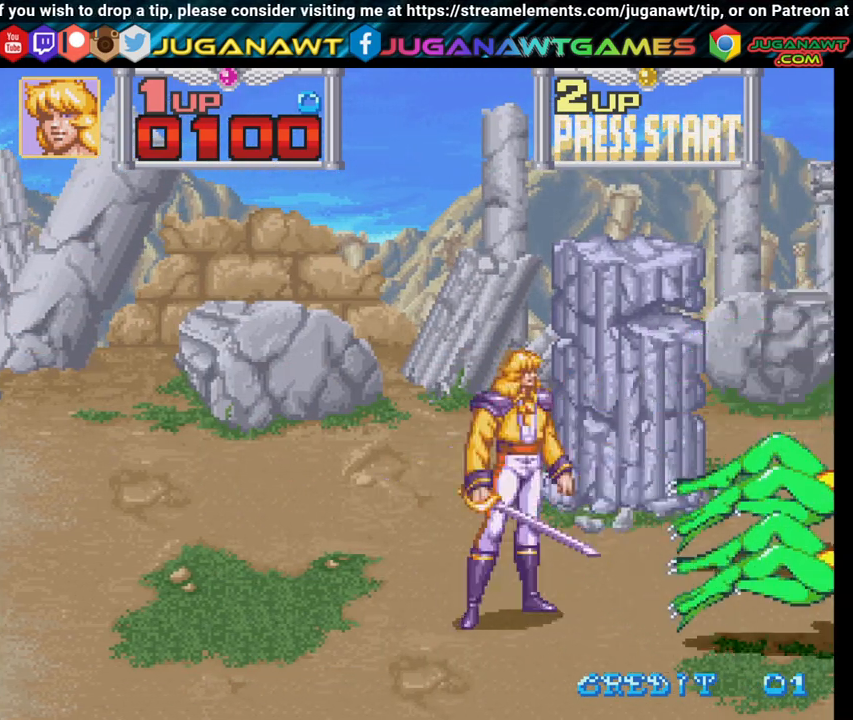
{"buttons": ["X"], "left_stick": "center", "right_stick": "center", "events": [[233, "X", "down"], [350, "X", "up"], [433, "X", "down"]]}
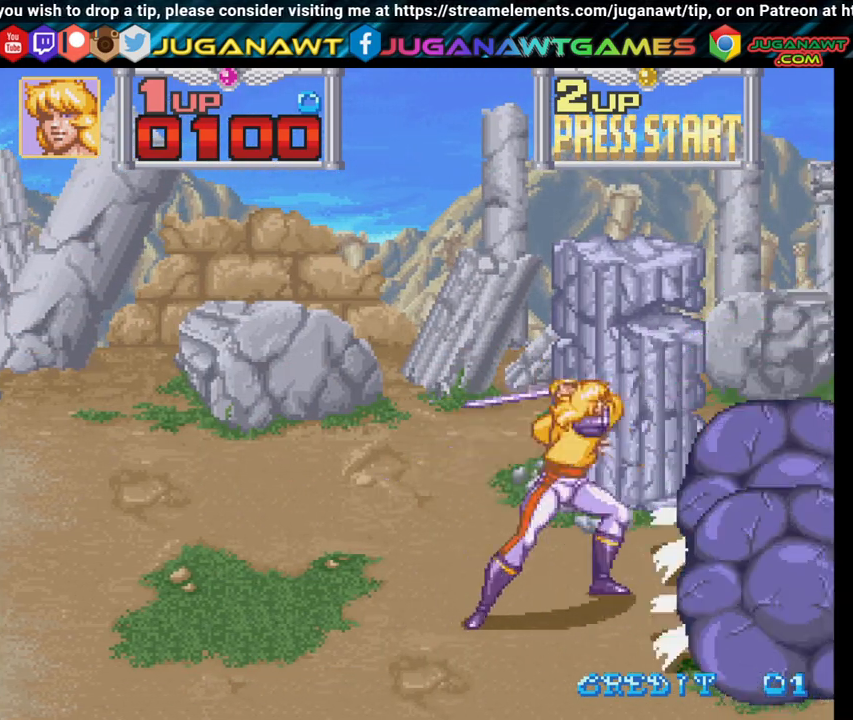
{"buttons": ["DPAD_UP", "DPAD_LEFT"], "left_stick": "center", "right_stick": "center", "events": [[50, "X", "up"], [117, "DPAD_DOWN", "down"], [200, "X", "down"], [233, "DPAD_DOWN", "up"], [300, "X", "up"], [400, "DPAD_UP", "down"], [450, "DPAD_LEFT", "down"]]}
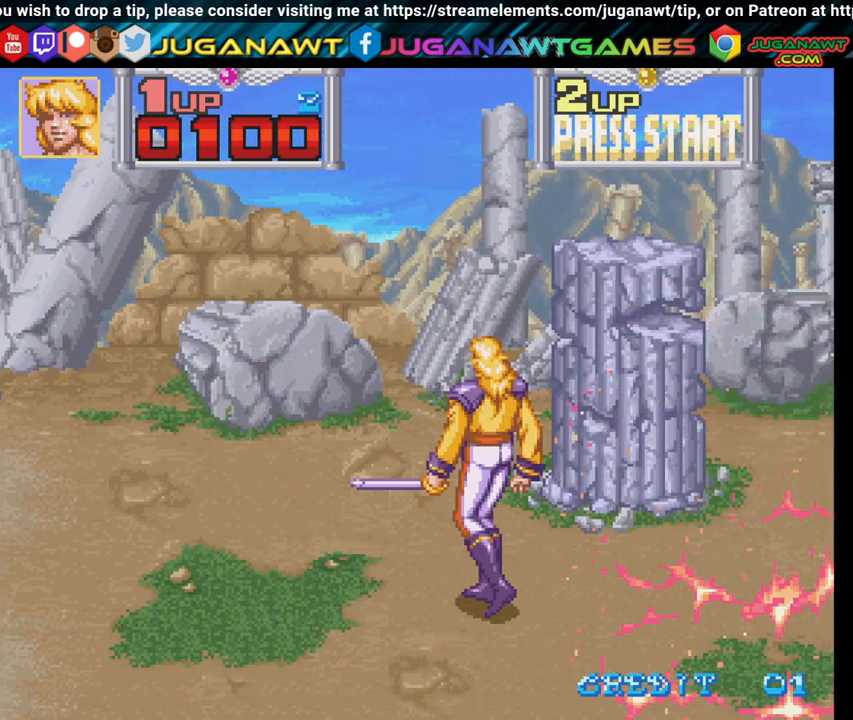
{"buttons": ["X", "DPAD_UP", "DPAD_RIGHT"], "left_stick": "center", "right_stick": "center", "events": [[300, "DPAD_LEFT", "up"], [333, "DPAD_RIGHT", "down"], [467, "X", "down"]]}
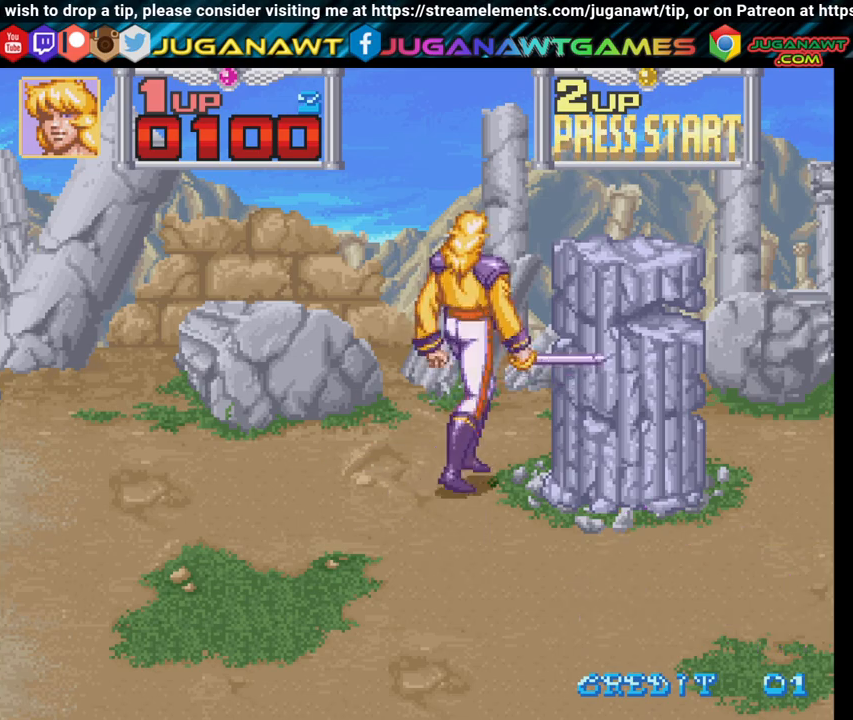
{"buttons": [], "left_stick": "center", "right_stick": "center", "events": [[17, "DPAD_UP", "up"], [50, "DPAD_RIGHT", "up"], [50, "X", "up"], [150, "X", "down"], [267, "X", "up"], [350, "X", "down"], [467, "X", "up"]]}
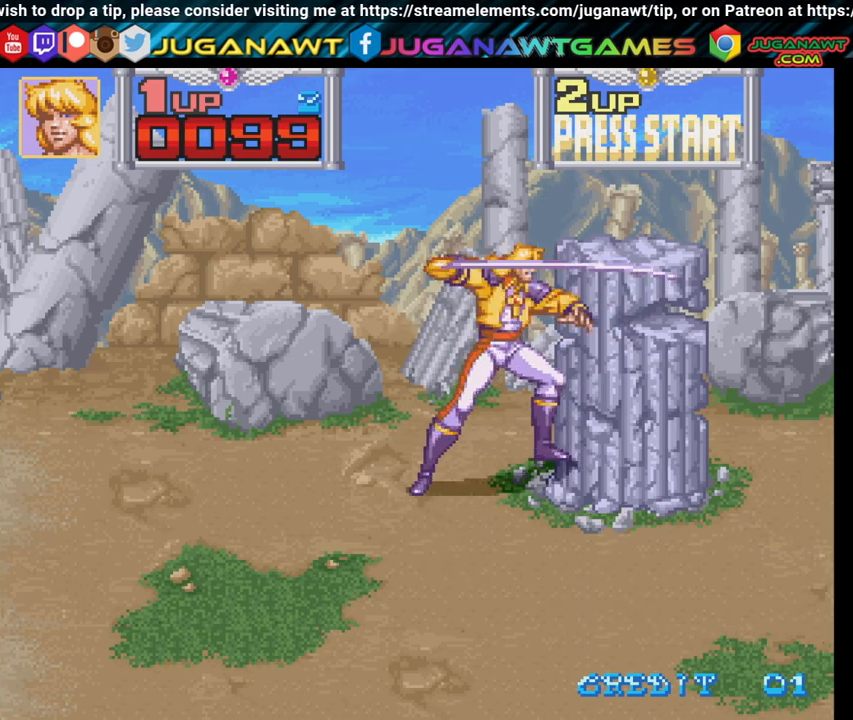
{"buttons": ["X"], "left_stick": "center", "right_stick": "center", "events": [[50, "X", "down"], [150, "X", "up"], [250, "X", "down"], [333, "X", "up"], [433, "X", "down"]]}
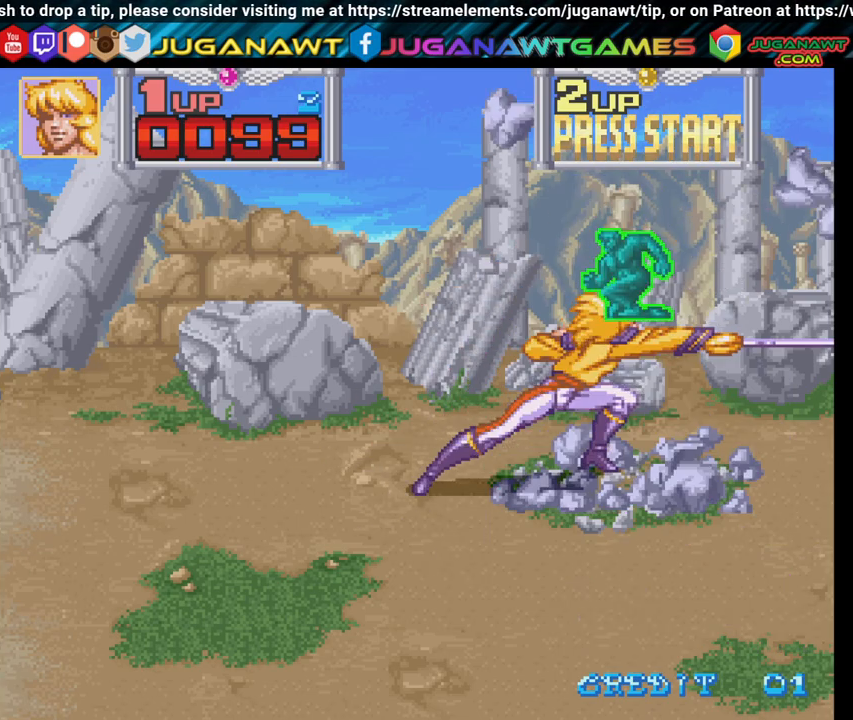
{"buttons": ["DPAD_RIGHT"], "left_stick": "center", "right_stick": "center", "events": [[33, "X", "up"], [150, "DPAD_RIGHT", "down"]]}
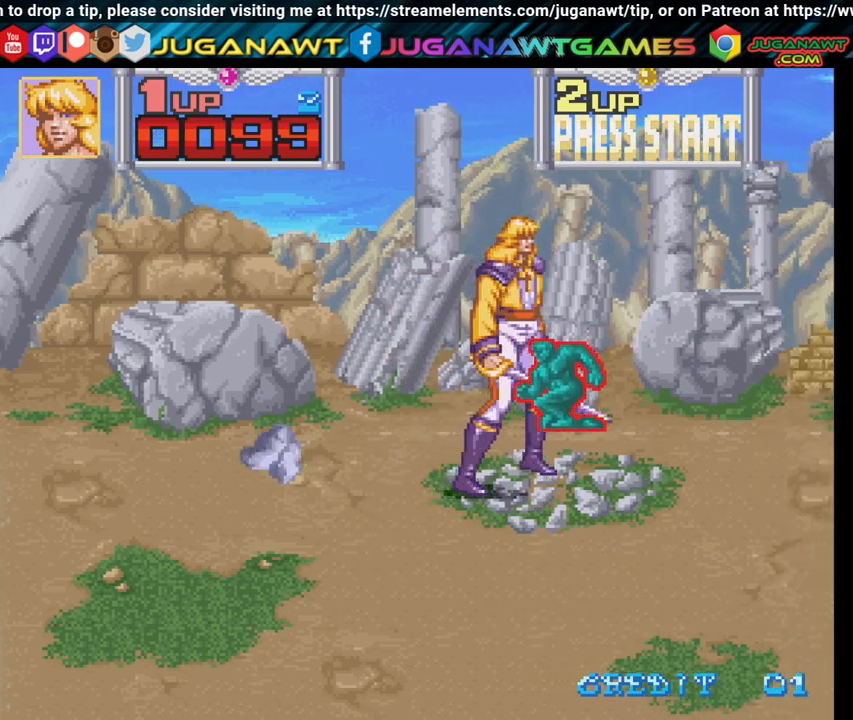
{"buttons": ["DPAD_DOWN"], "left_stick": "center", "right_stick": "center", "events": [[133, "X", "down"], [167, "DPAD_RIGHT", "up"], [267, "X", "up"], [450, "DPAD_DOWN", "down"]]}
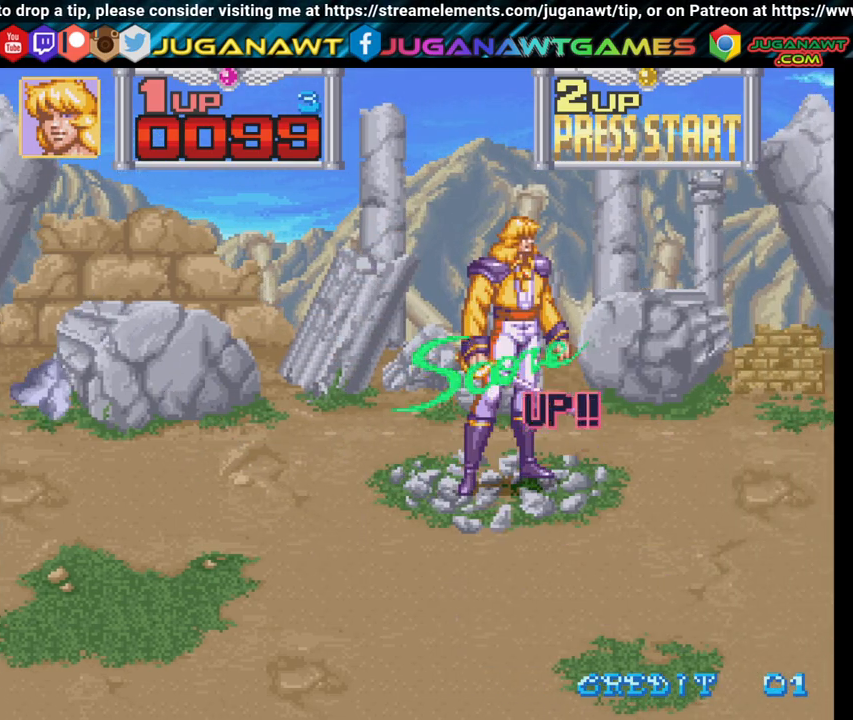
{"buttons": ["DPAD_RIGHT"], "left_stick": "center", "right_stick": "center", "events": [[183, "DPAD_RIGHT", "down"], [417, "DPAD_DOWN", "up"]]}
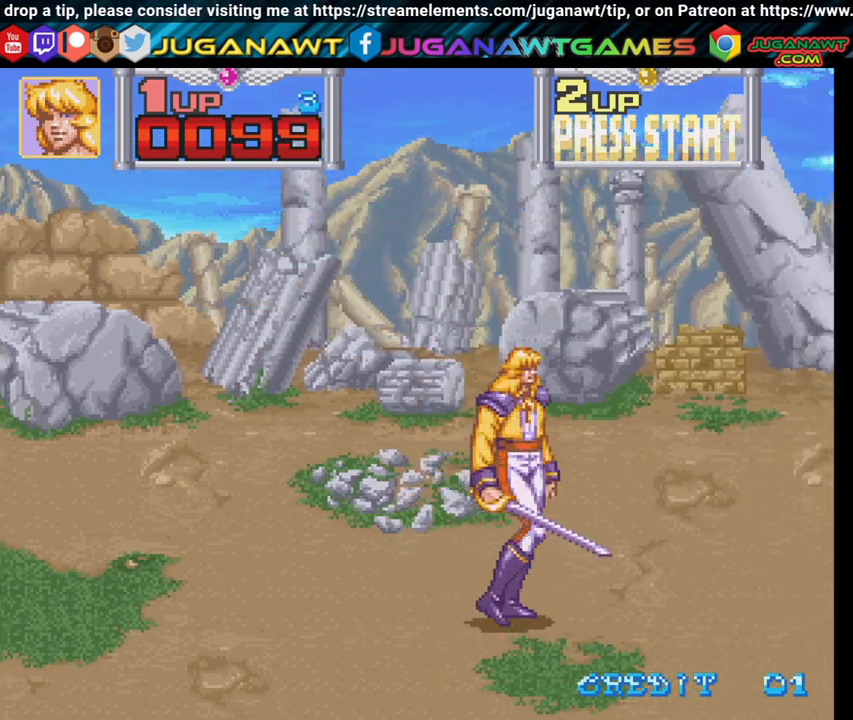
{"buttons": ["DPAD_RIGHT"], "left_stick": "center", "right_stick": "center", "events": [[67, "DPAD_UP", "down"], [500, "DPAD_UP", "up"]]}
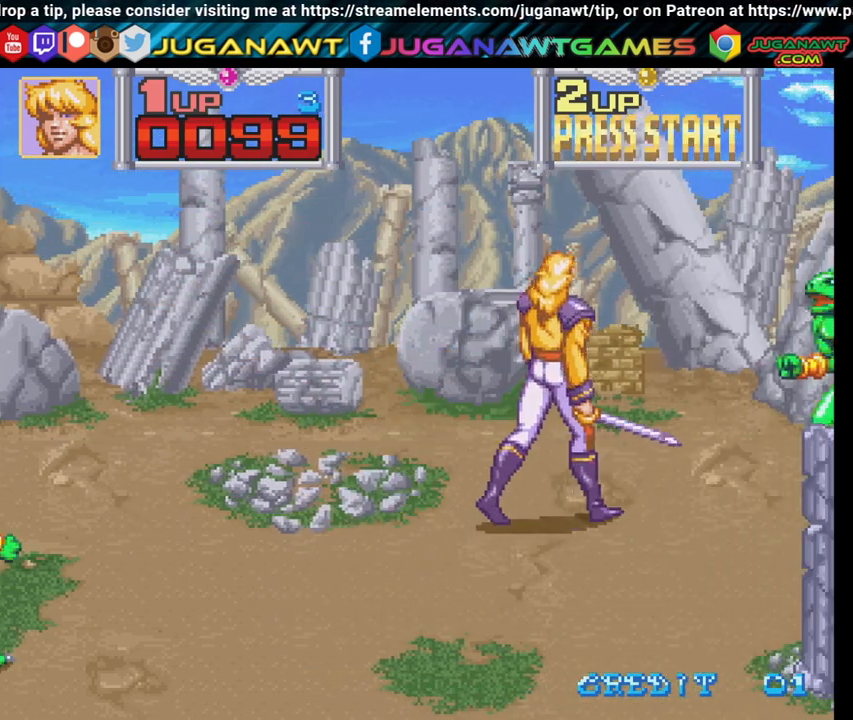
{"buttons": [], "left_stick": "center", "right_stick": "center", "events": [[133, "X", "down"], [267, "X", "up"], [283, "DPAD_RIGHT", "up"], [350, "X", "down"], [433, "X", "up"]]}
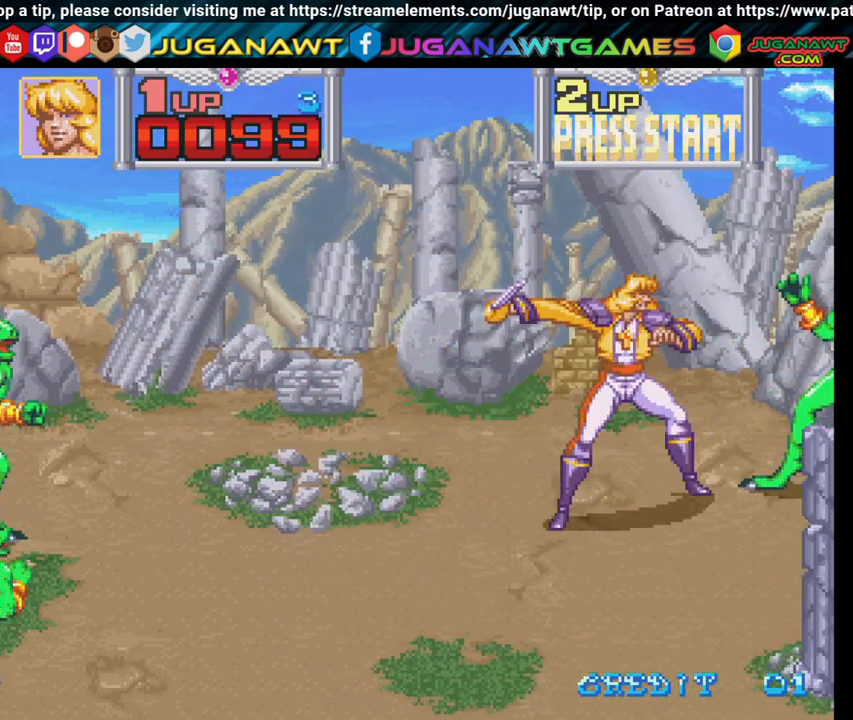
{"buttons": ["X"], "left_stick": "center", "right_stick": "center", "events": [[33, "X", "down"], [133, "X", "up"], [200, "X", "down"], [317, "X", "up"], [400, "X", "down"]]}
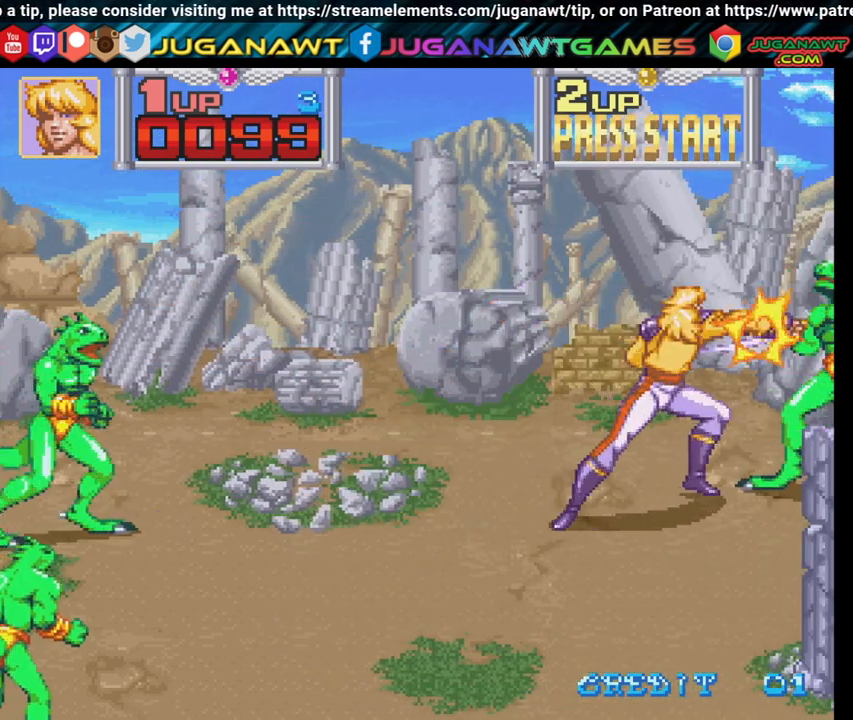
{"buttons": [], "left_stick": "center", "right_stick": "center", "events": [[17, "X", "up"], [100, "X", "down"], [233, "X", "up"], [300, "X", "down"], [417, "X", "up"]]}
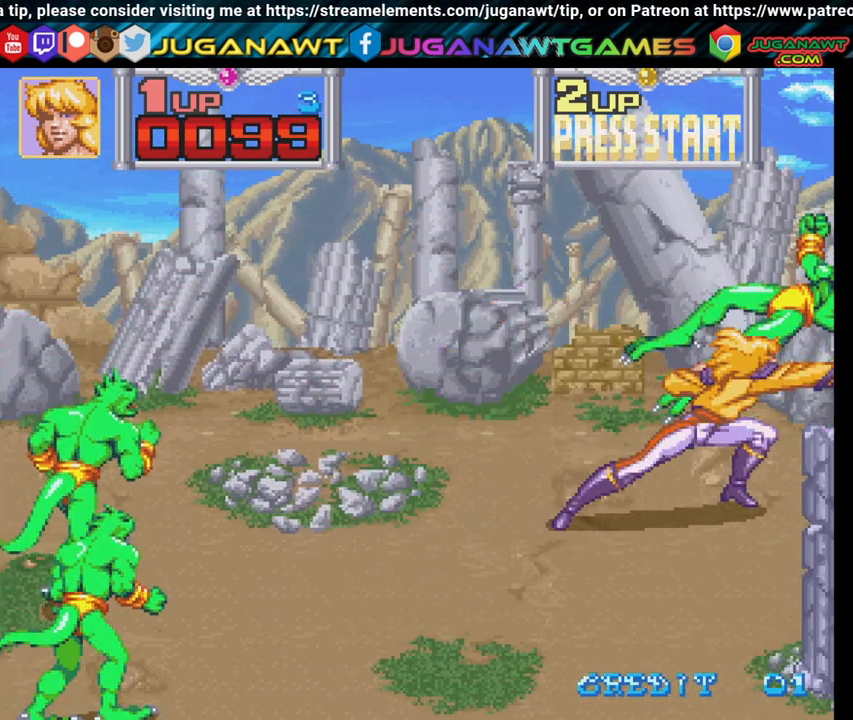
{"buttons": ["DPAD_DOWN", "DPAD_LEFT"], "left_stick": "center", "right_stick": "center", "events": [[17, "X", "down"], [117, "X", "up"], [217, "DPAD_LEFT", "down"], [400, "DPAD_DOWN", "down"]]}
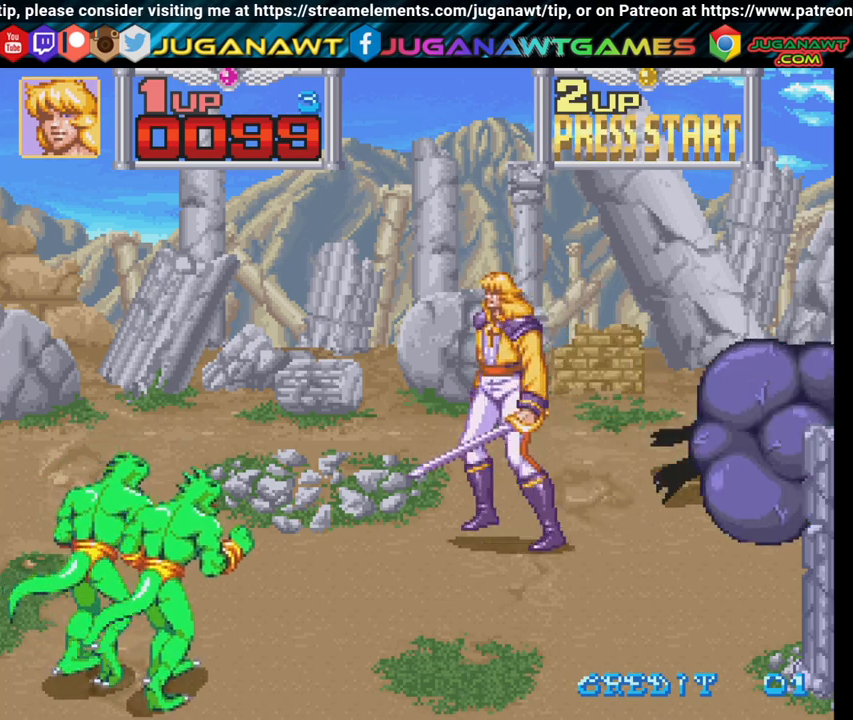
{"buttons": ["DPAD_DOWN", "DPAD_LEFT"], "left_stick": "center", "right_stick": "center", "events": [[400, "X", "down"], [483, "X", "up"]]}
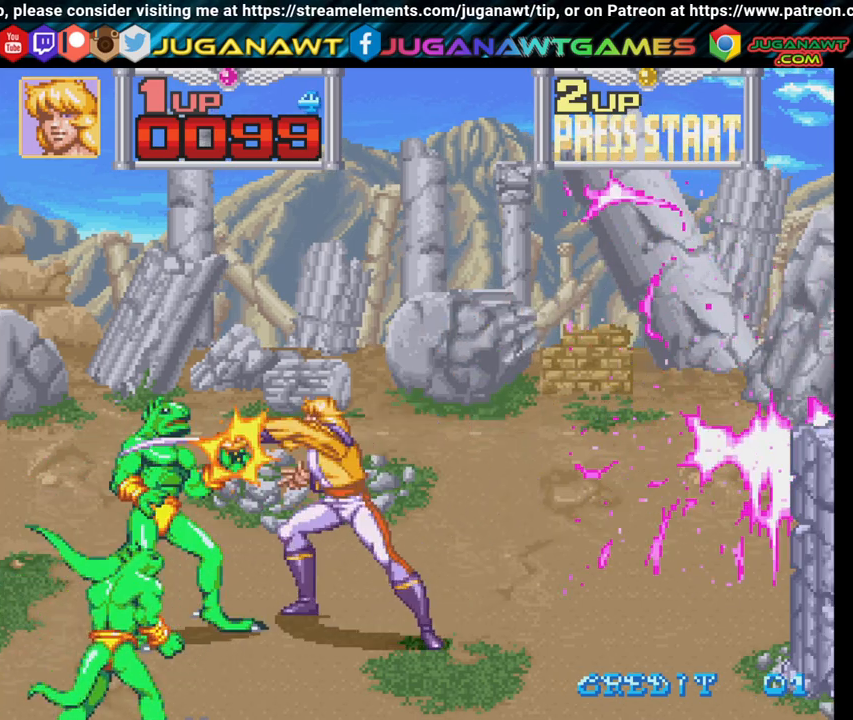
{"buttons": ["X"], "left_stick": "center", "right_stick": "center", "events": [[33, "DPAD_DOWN", "up"], [33, "DPAD_LEFT", "up"], [100, "X", "down"], [183, "X", "up"], [300, "X", "down"], [383, "X", "up"], [467, "X", "down"]]}
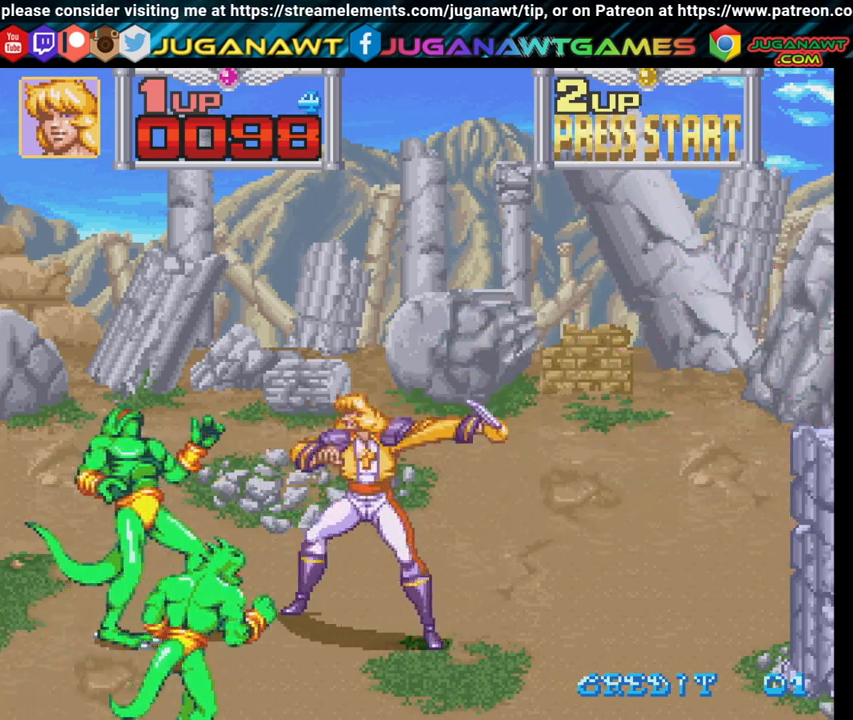
{"buttons": [], "left_stick": "center", "right_stick": "center", "events": [[83, "X", "up"], [167, "X", "down"], [300, "X", "up"], [400, "X", "down"], [483, "X", "up"]]}
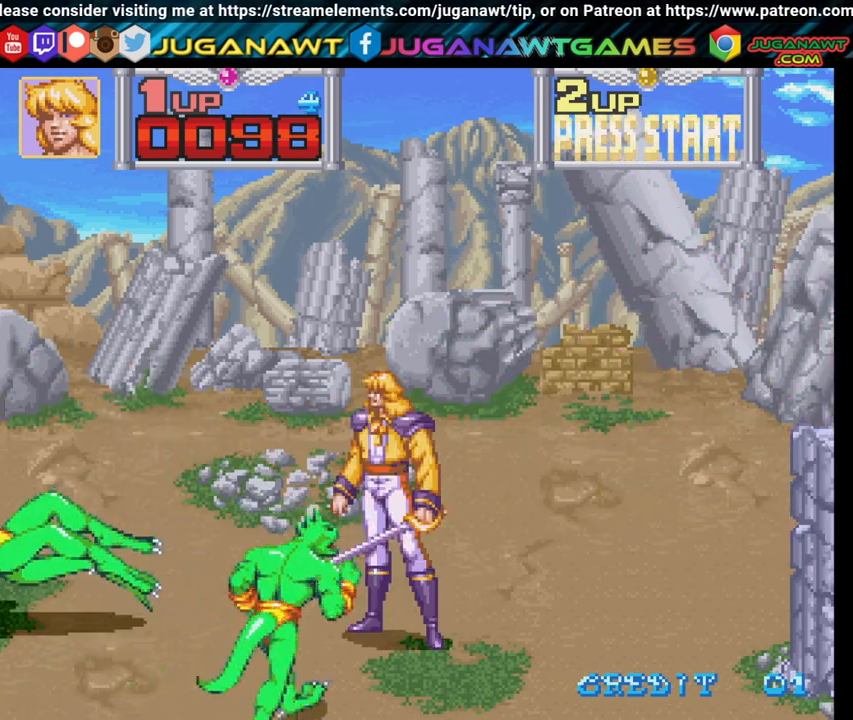
{"buttons": ["DPAD_UP", "DPAD_LEFT"], "left_stick": "center", "right_stick": "center", "events": [[83, "DPAD_LEFT", "down"], [83, "DPAD_UP", "down"]]}
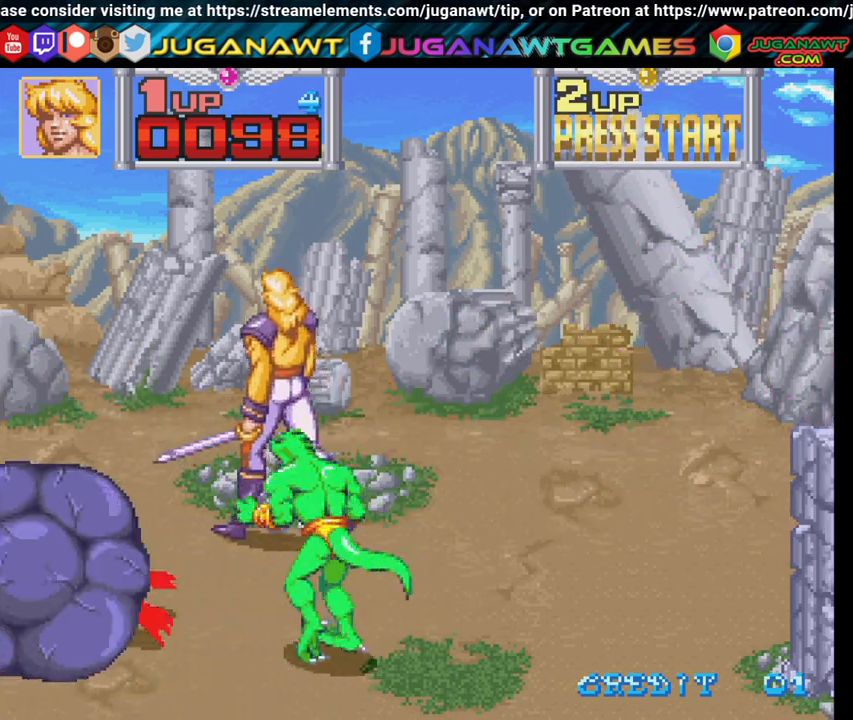
{"buttons": ["DPAD_DOWN"], "left_stick": "center", "right_stick": "center", "events": [[233, "DPAD_UP", "up"], [417, "DPAD_DOWN", "down"], [483, "DPAD_LEFT", "up"]]}
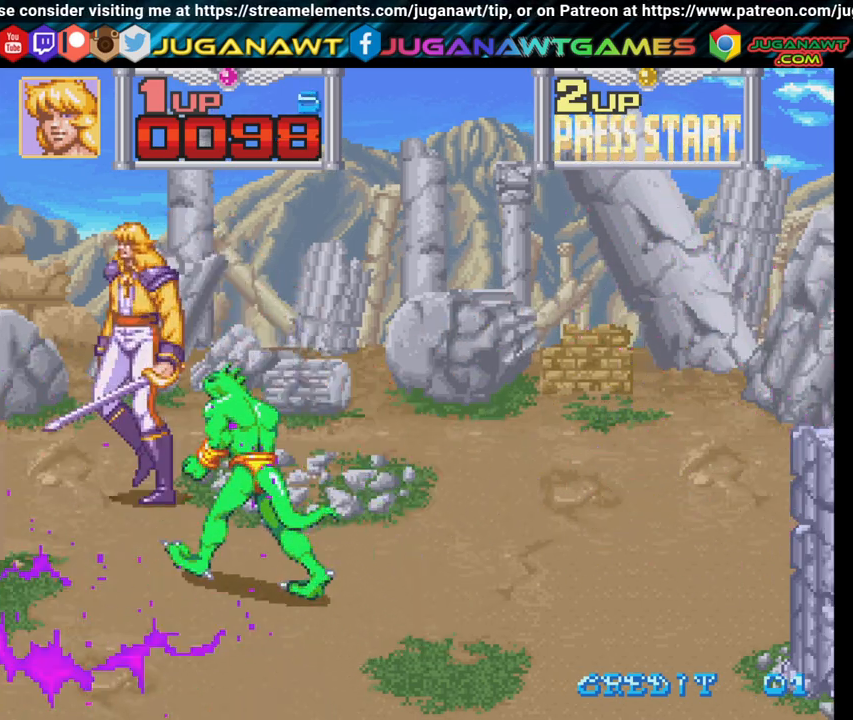
{"buttons": [], "left_stick": "center", "right_stick": "center", "events": [[67, "DPAD_RIGHT", "down"], [133, "X", "down"], [167, "DPAD_RIGHT", "up"], [183, "DPAD_DOWN", "up"], [233, "X", "up"], [333, "X", "down"], [450, "X", "up"]]}